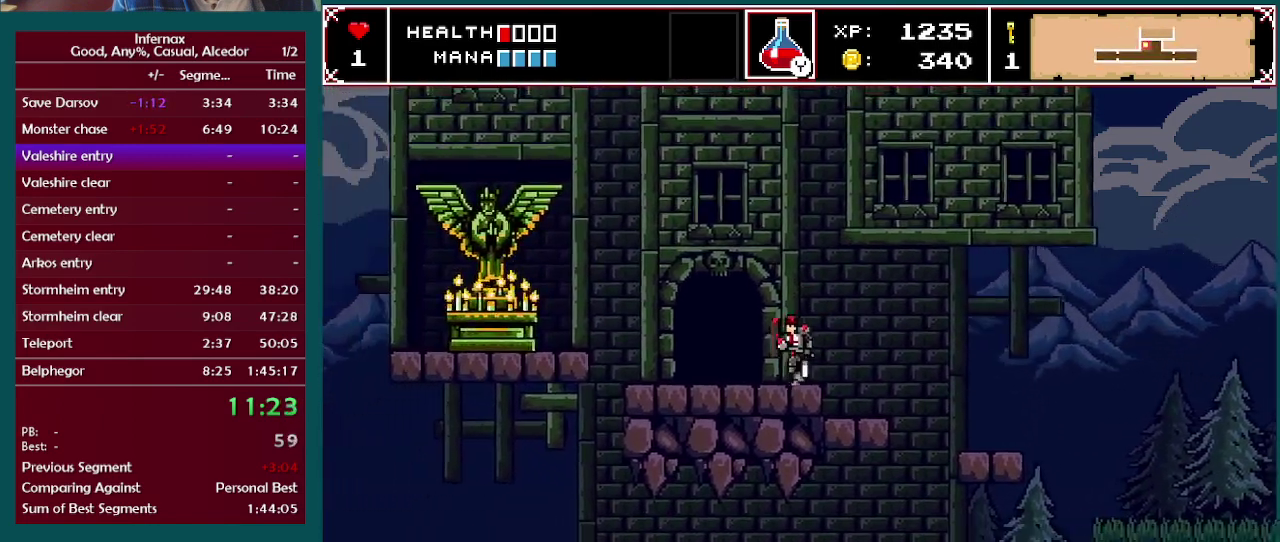
Gameplay with a controller (Xbox layout); each line is a JSON object with the inputs held at the frame after it. "events" lists button and stick changes between this image and that frame as [ms after this image, input, new state], when the widget could be followed in between. This overlay highlights the sticks when they move; stick clicks (L3 R3) are not distinguishable. Not read: A L3 R3.
{"buttons": [], "left_stick": "left", "right_stick": "center", "events": []}
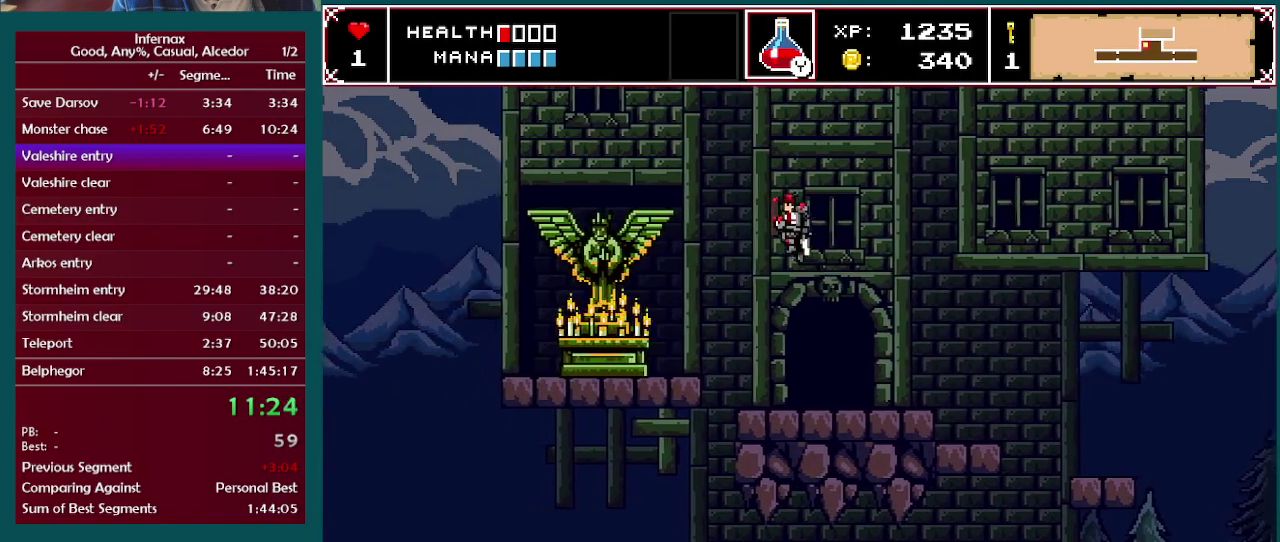
{"buttons": [], "left_stick": "left", "right_stick": "center", "events": []}
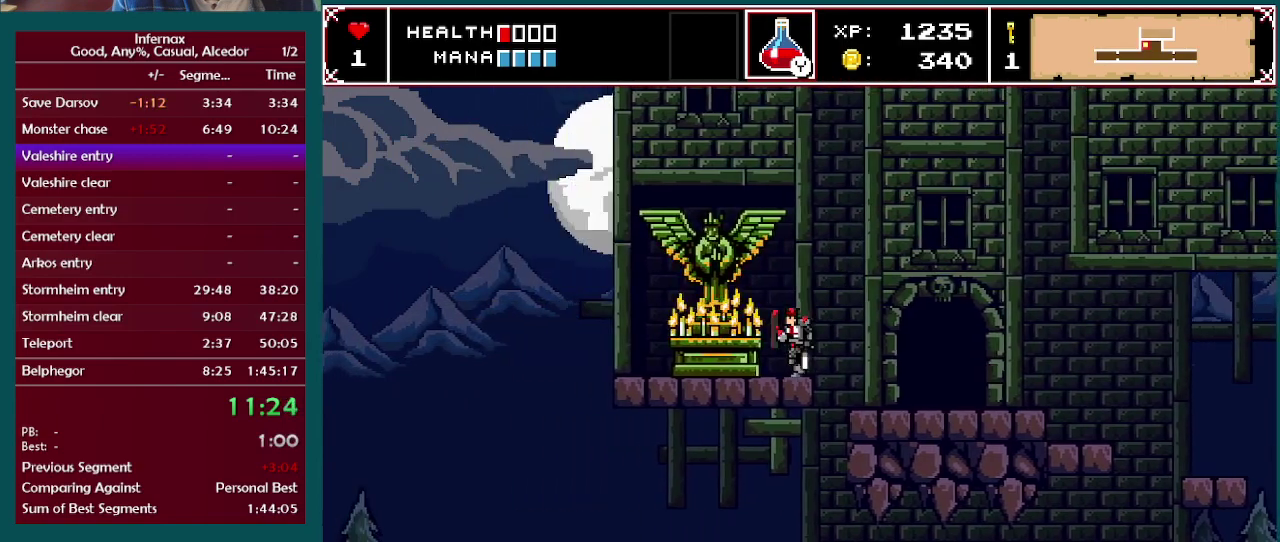
{"buttons": [], "left_stick": "center", "right_stick": "center", "events": [[183, "X", "down"], [217, "left_stick", "center"], [317, "X", "up"]]}
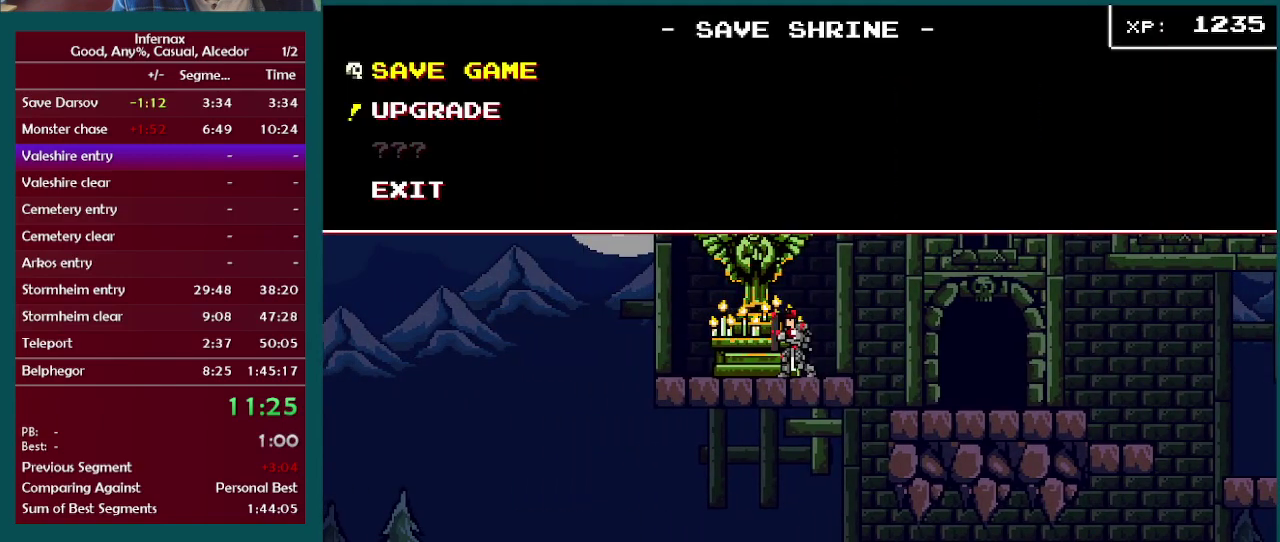
{"buttons": [], "left_stick": "center", "right_stick": "center", "events": [[350, "left_stick", "down"], [483, "left_stick", "center"]]}
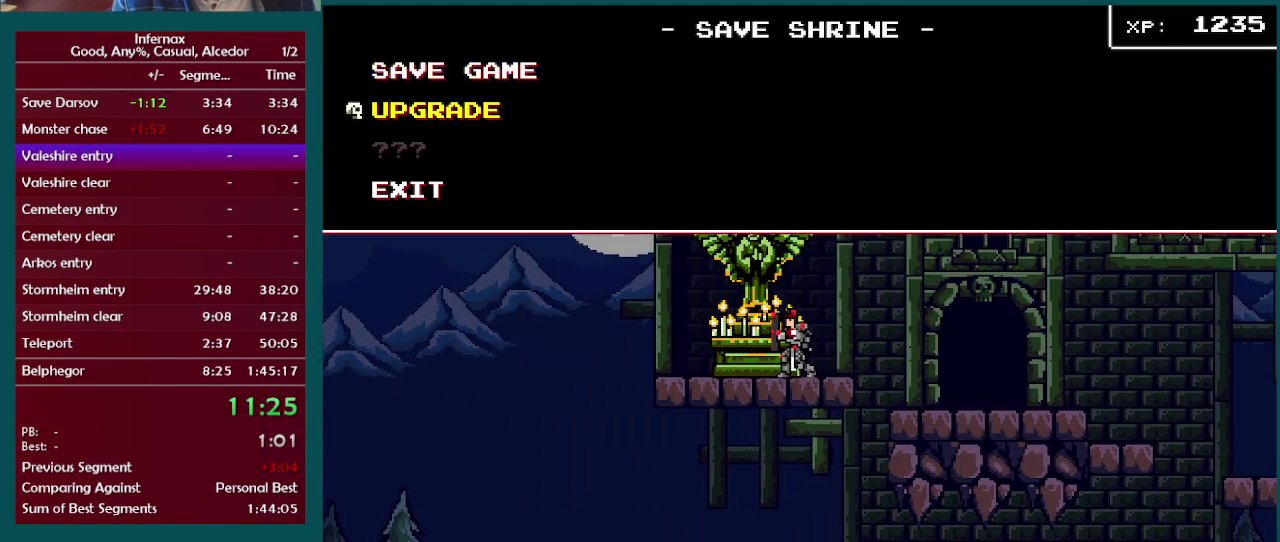
{"buttons": [], "left_stick": "center", "right_stick": "center", "events": []}
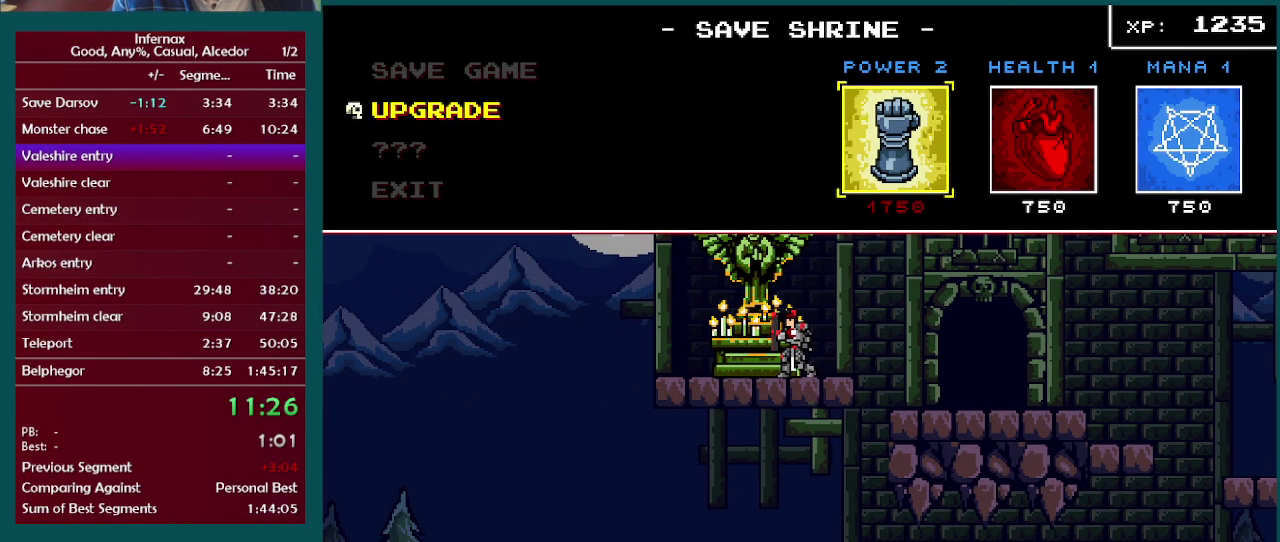
{"buttons": [], "left_stick": "center", "right_stick": "center", "events": [[17, "left_stick", "right"], [117, "left_stick", "center"], [267, "B", "down"], [350, "B", "up"]]}
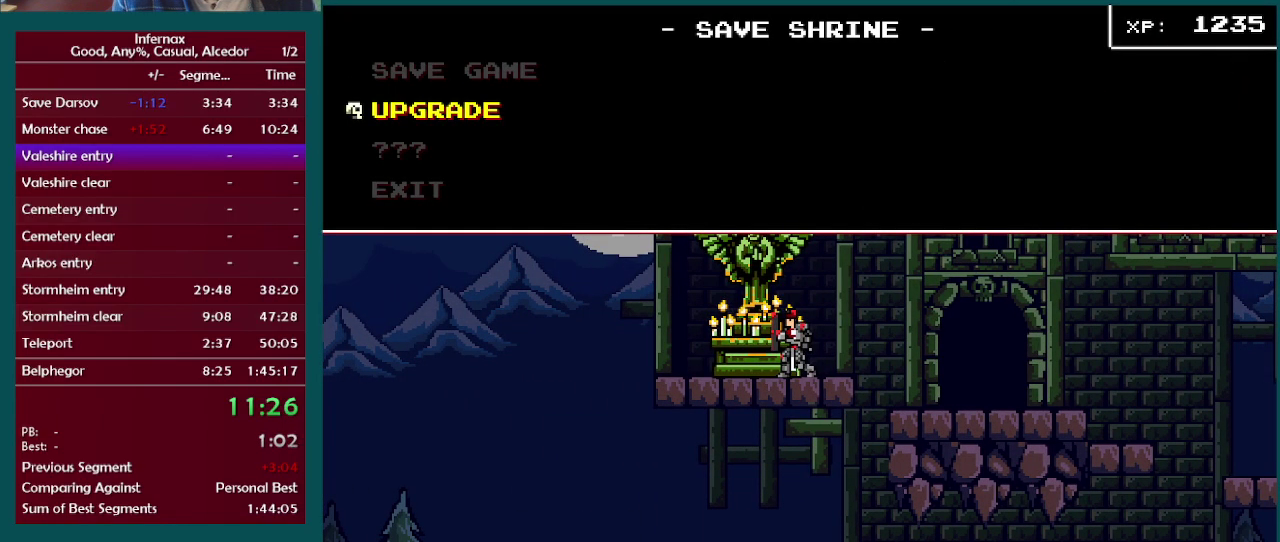
{"buttons": [], "left_stick": "center", "right_stick": "center", "events": [[133, "left_stick", "up"], [267, "left_stick", "center"]]}
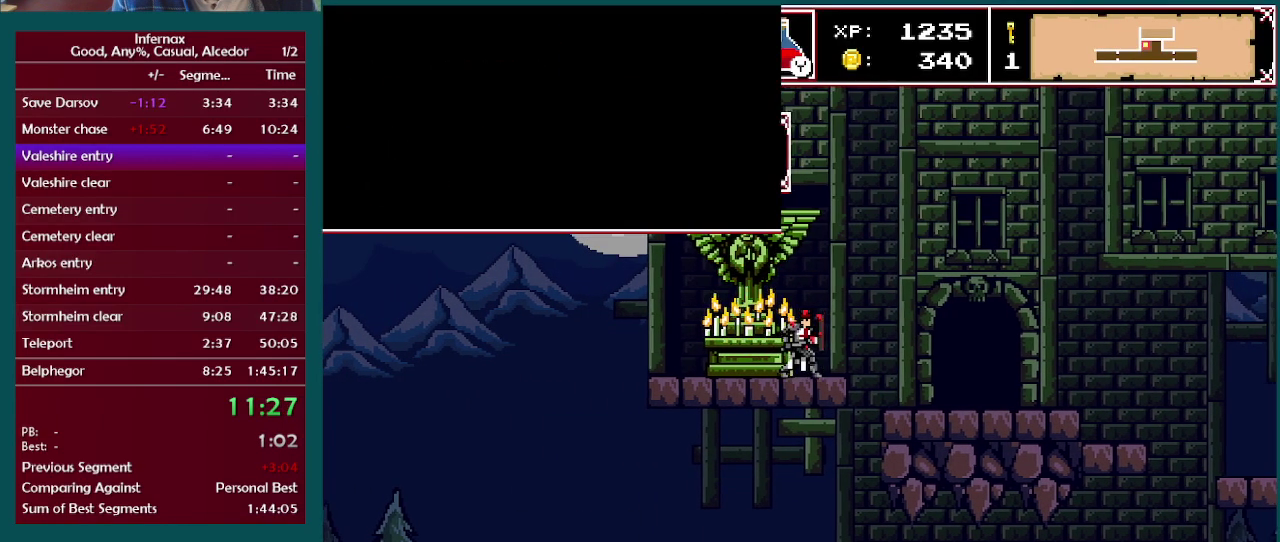
{"buttons": [], "left_stick": "center", "right_stick": "center", "events": []}
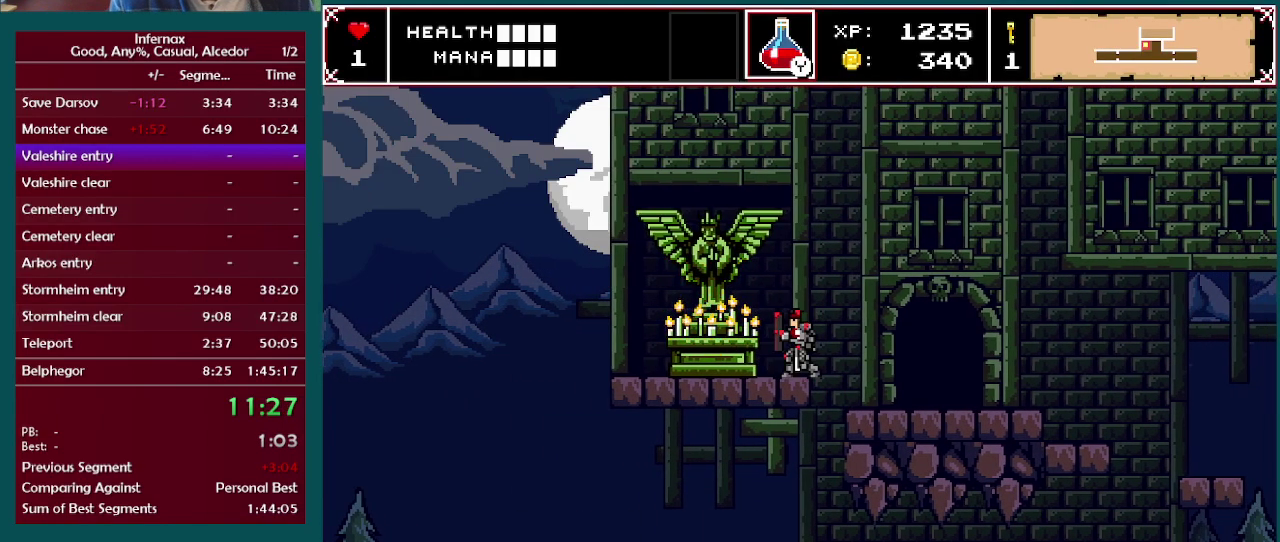
{"buttons": [], "left_stick": "center", "right_stick": "center", "events": []}
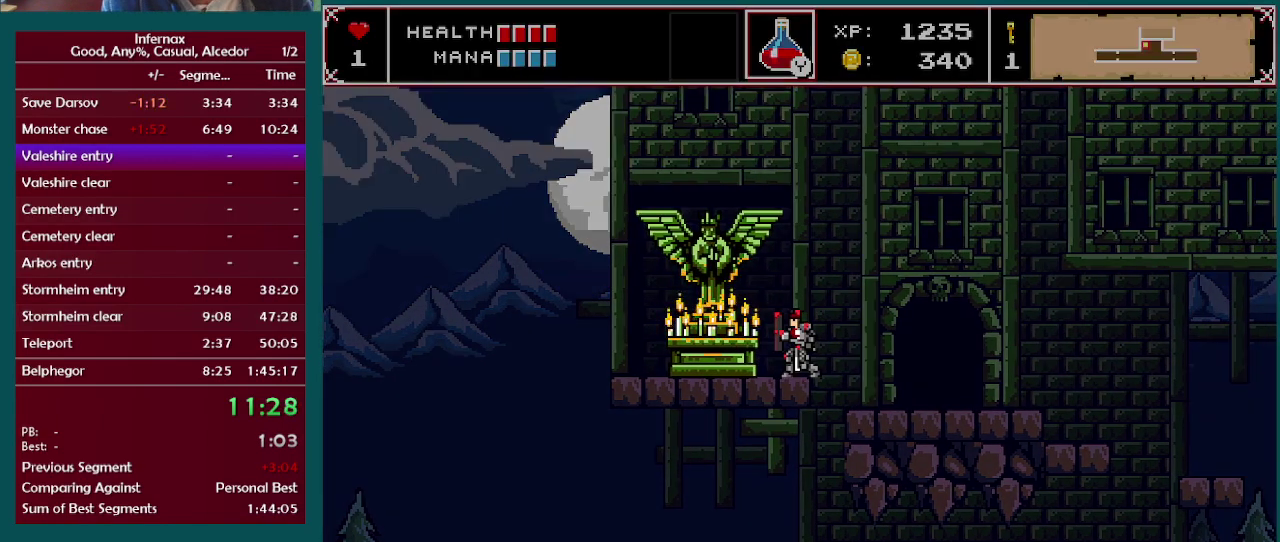
{"buttons": [], "left_stick": "center", "right_stick": "center", "events": []}
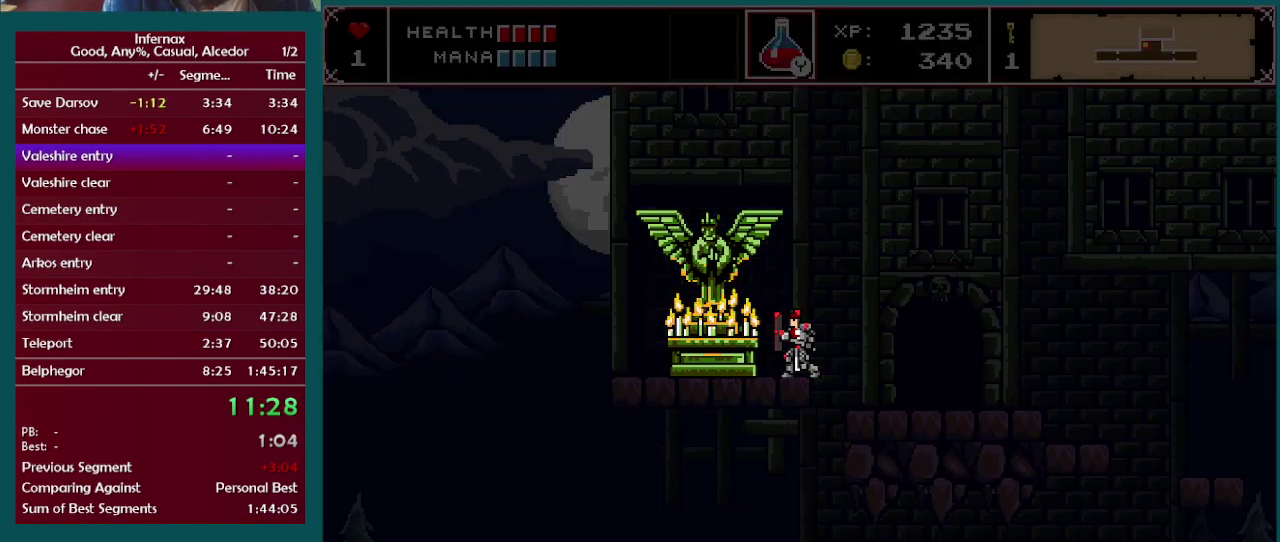
{"buttons": [], "left_stick": "center", "right_stick": "center", "events": []}
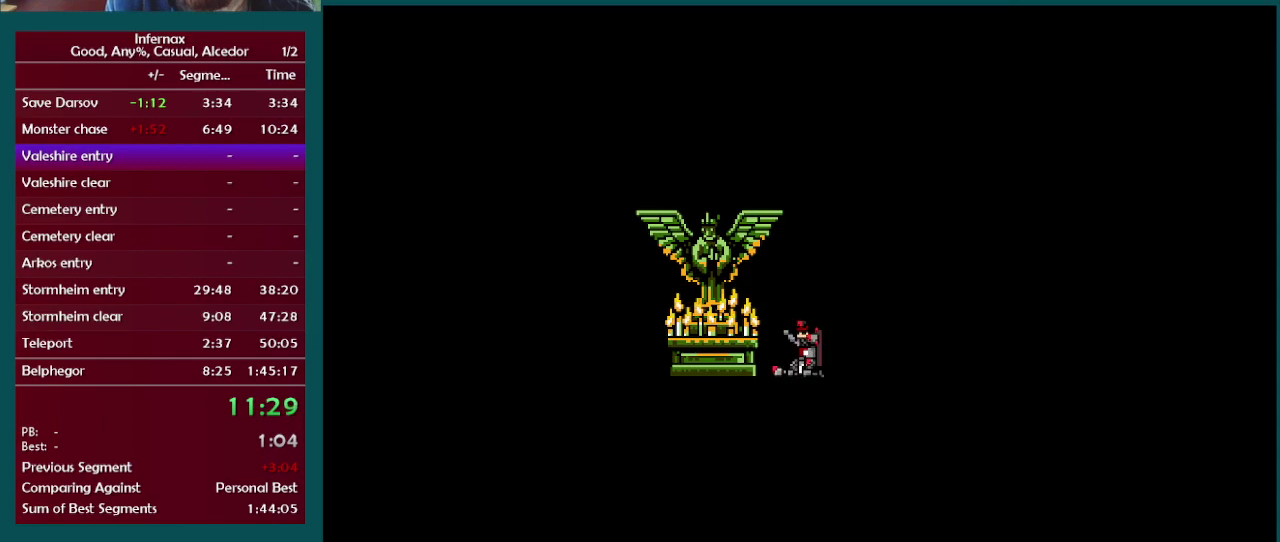
{"buttons": [], "left_stick": "center", "right_stick": "center", "events": []}
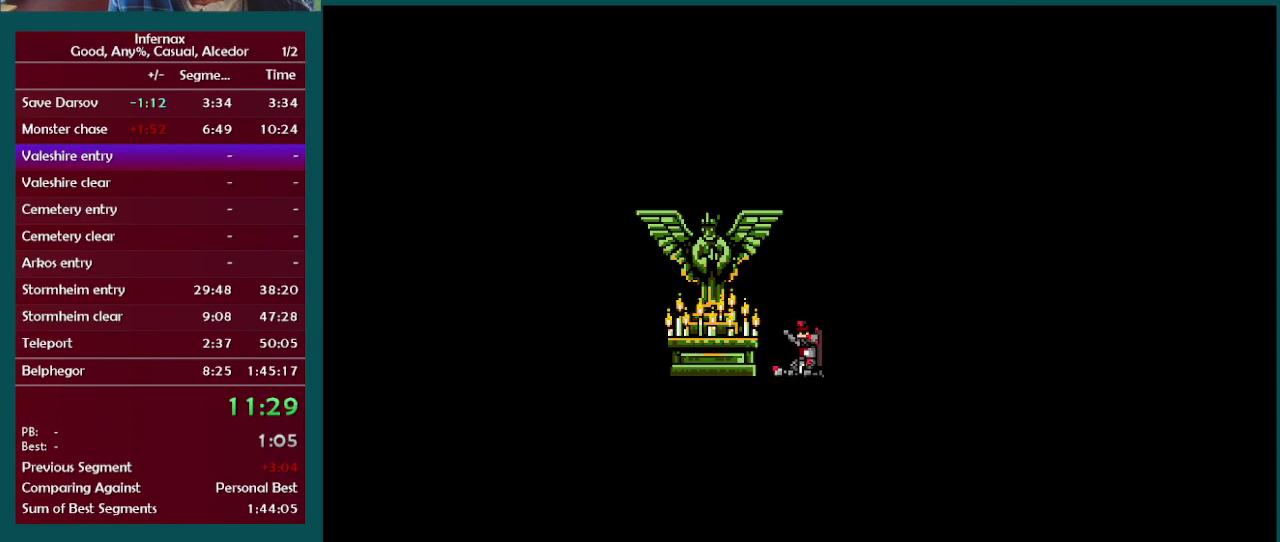
{"buttons": [], "left_stick": "center", "right_stick": "center", "events": []}
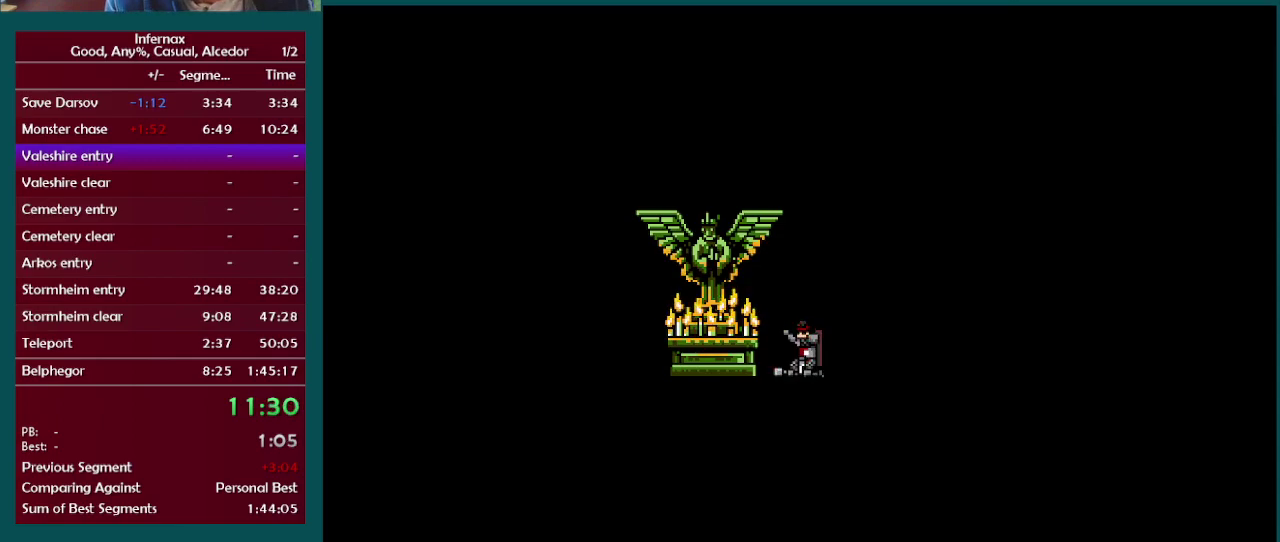
{"buttons": [], "left_stick": "center", "right_stick": "center", "events": []}
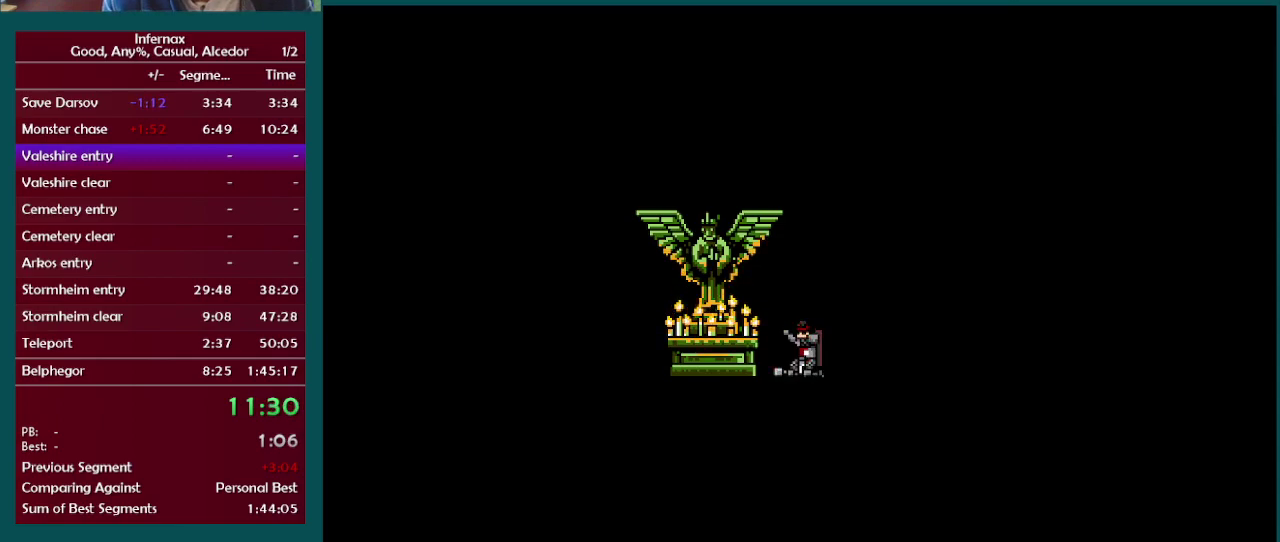
{"buttons": [], "left_stick": "center", "right_stick": "center", "events": []}
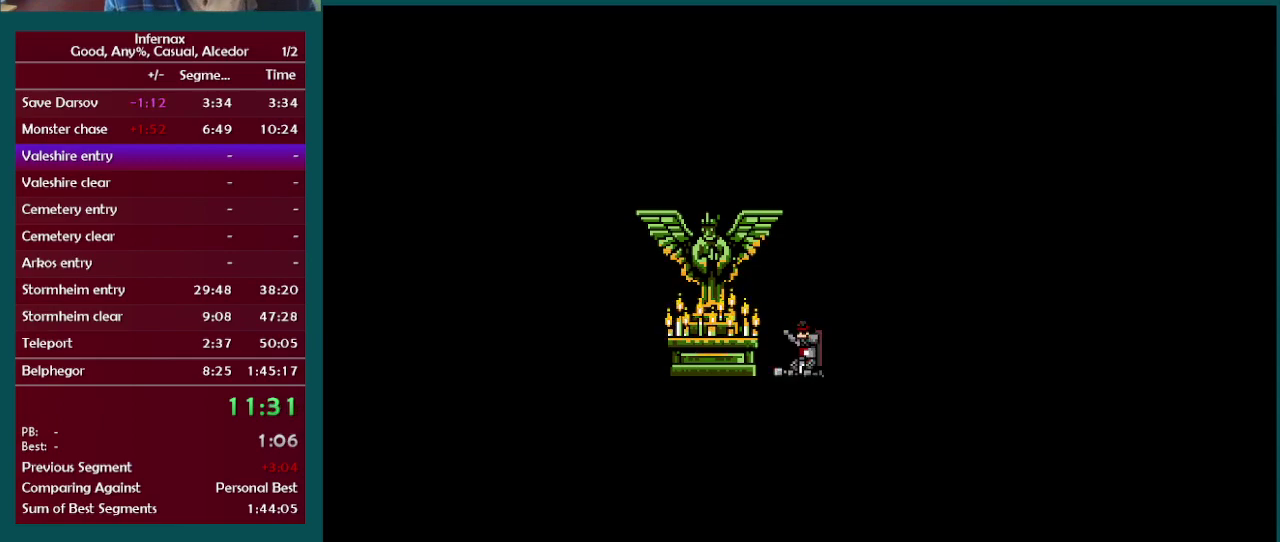
{"buttons": [], "left_stick": "center", "right_stick": "center", "events": []}
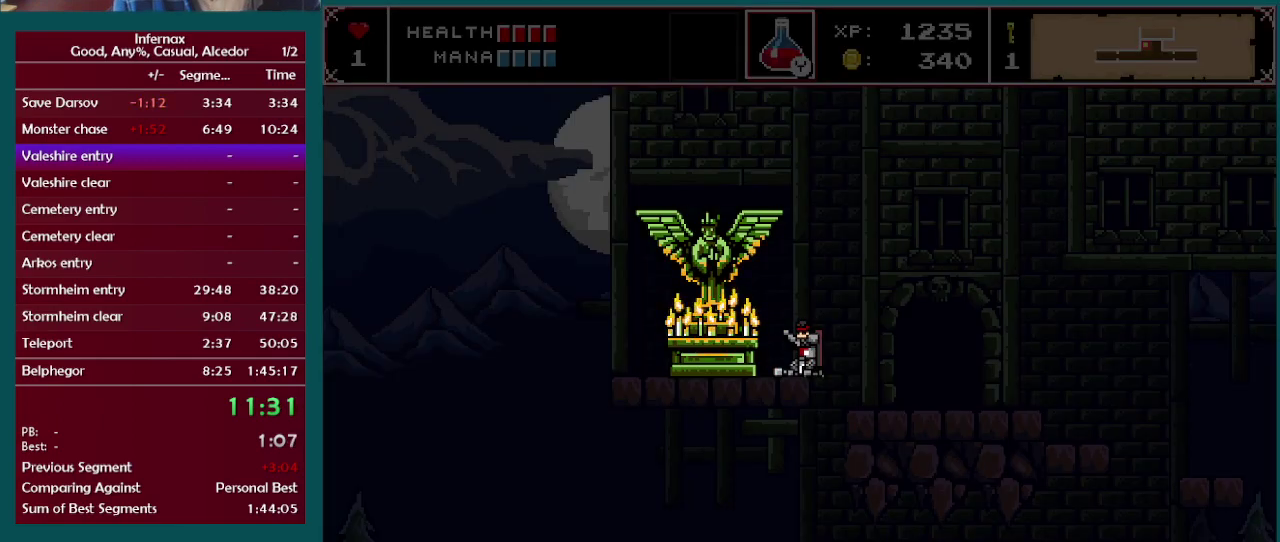
{"buttons": [], "left_stick": "right", "right_stick": "center", "events": [[367, "left_stick", "right"]]}
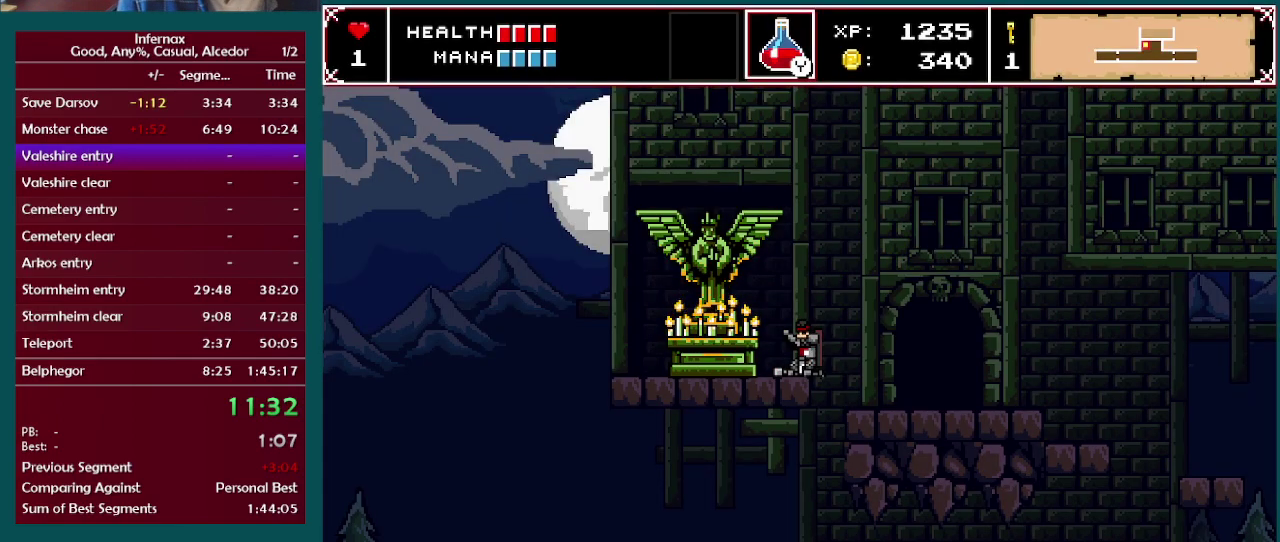
{"buttons": [], "left_stick": "right", "right_stick": "center", "events": []}
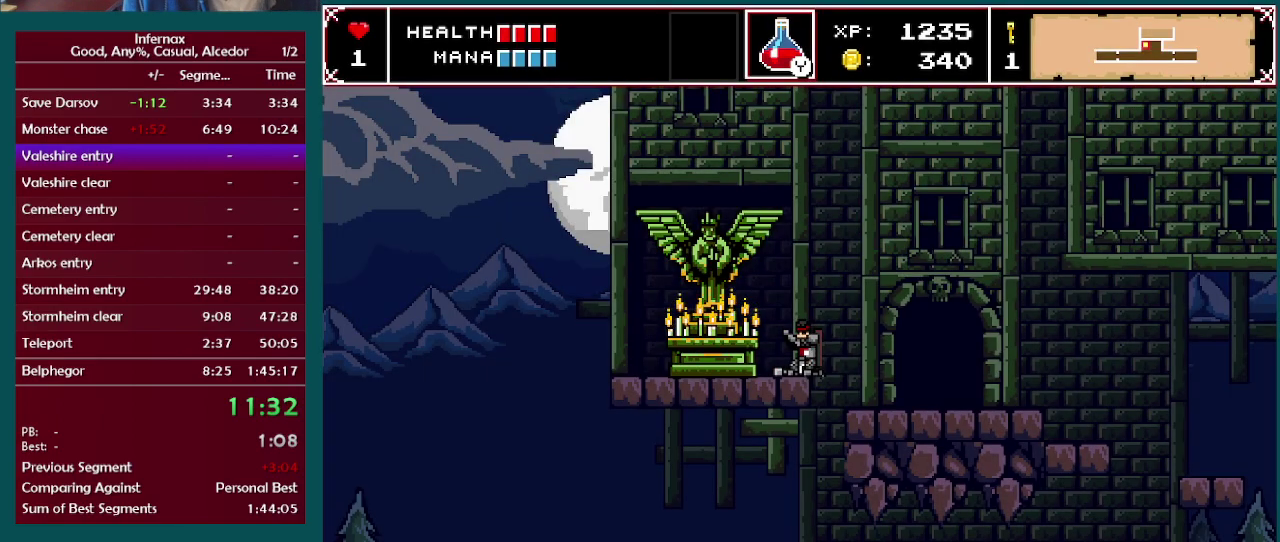
{"buttons": [], "left_stick": "right", "right_stick": "center", "events": []}
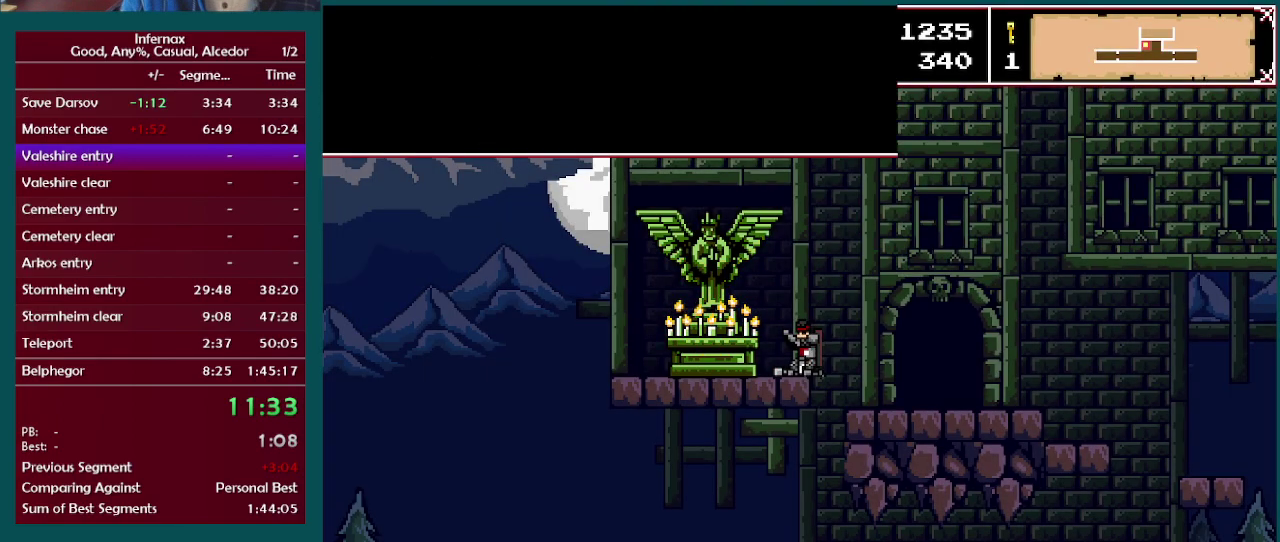
{"buttons": [], "left_stick": "right", "right_stick": "center", "events": []}
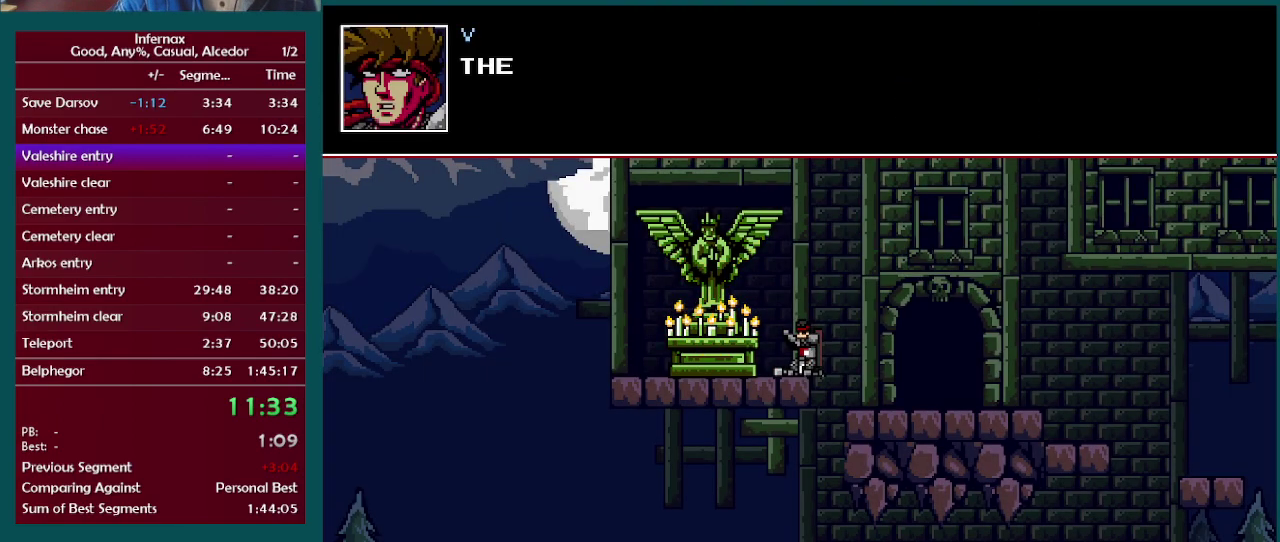
{"buttons": [], "left_stick": "right", "right_stick": "center", "events": [[183, "X", "down"], [267, "X", "up"], [367, "X", "down"], [467, "X", "up"]]}
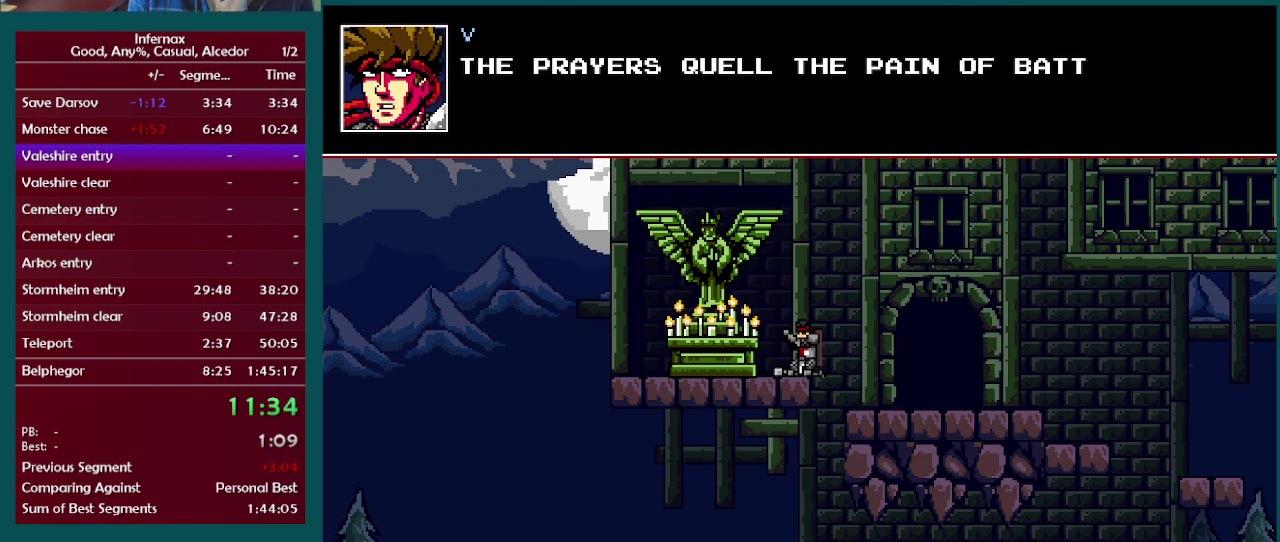
{"buttons": [], "left_stick": "right", "right_stick": "center", "events": [[50, "X", "down"], [117, "X", "up"], [250, "X", "down"], [300, "X", "up"], [383, "X", "down"], [467, "X", "up"]]}
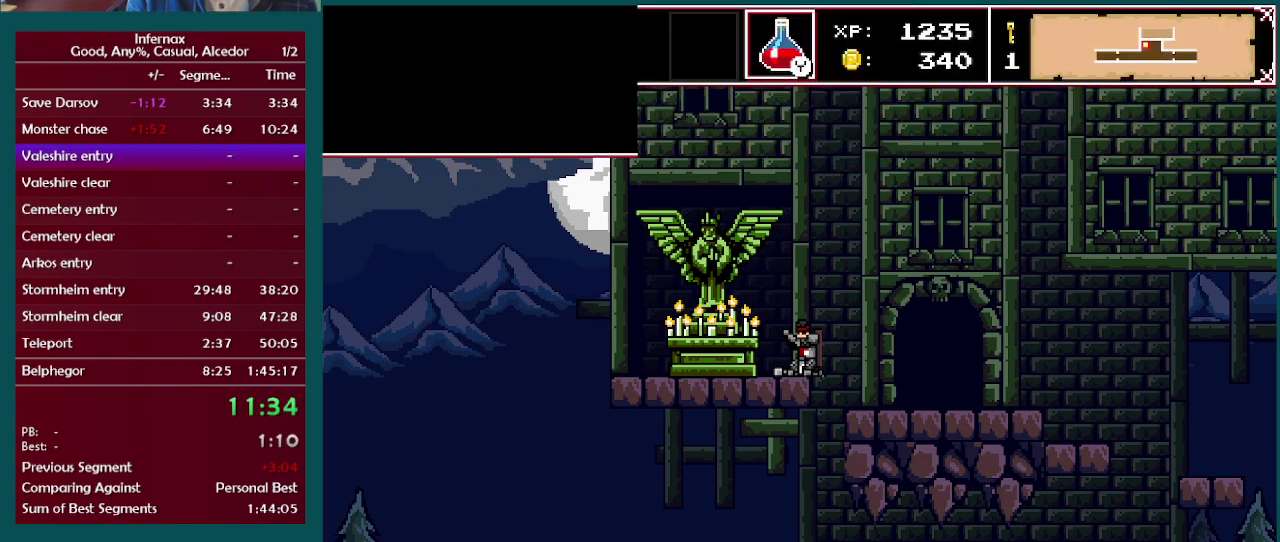
{"buttons": [], "left_stick": "right", "right_stick": "center", "events": []}
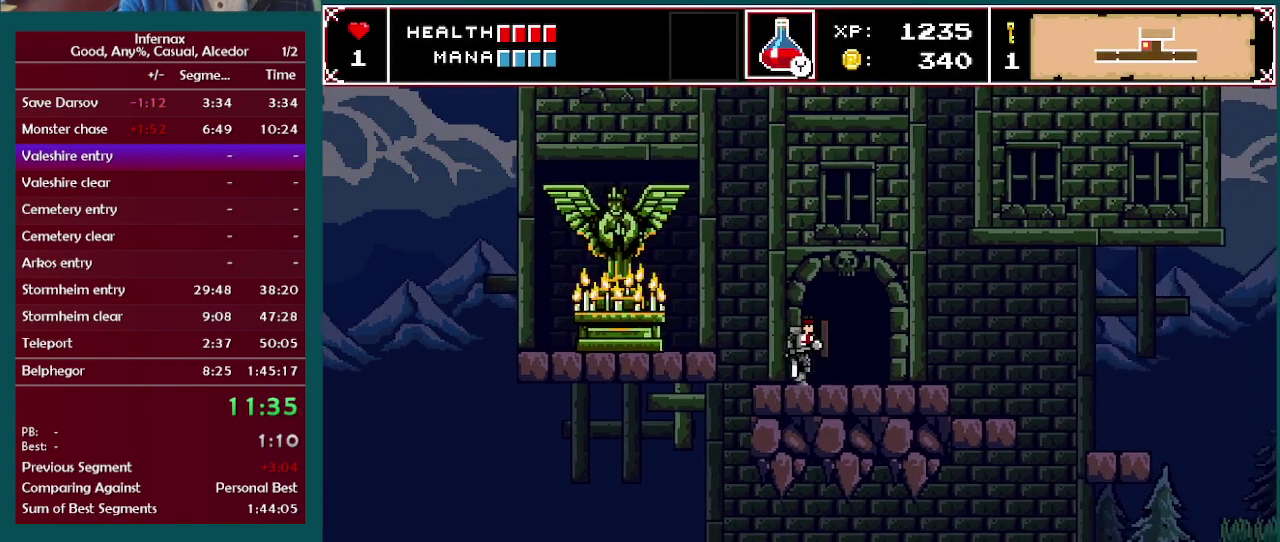
{"buttons": [], "left_stick": "center", "right_stick": "center", "events": [[350, "left_stick", "up"], [433, "left_stick", "center"]]}
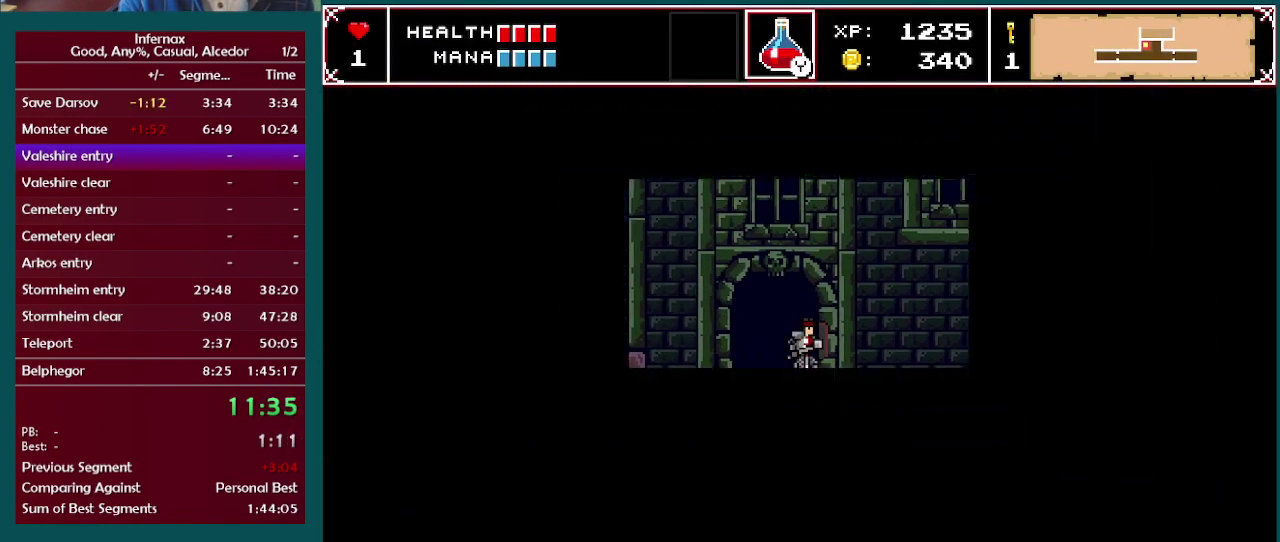
{"buttons": [], "left_stick": "center", "right_stick": "center", "events": []}
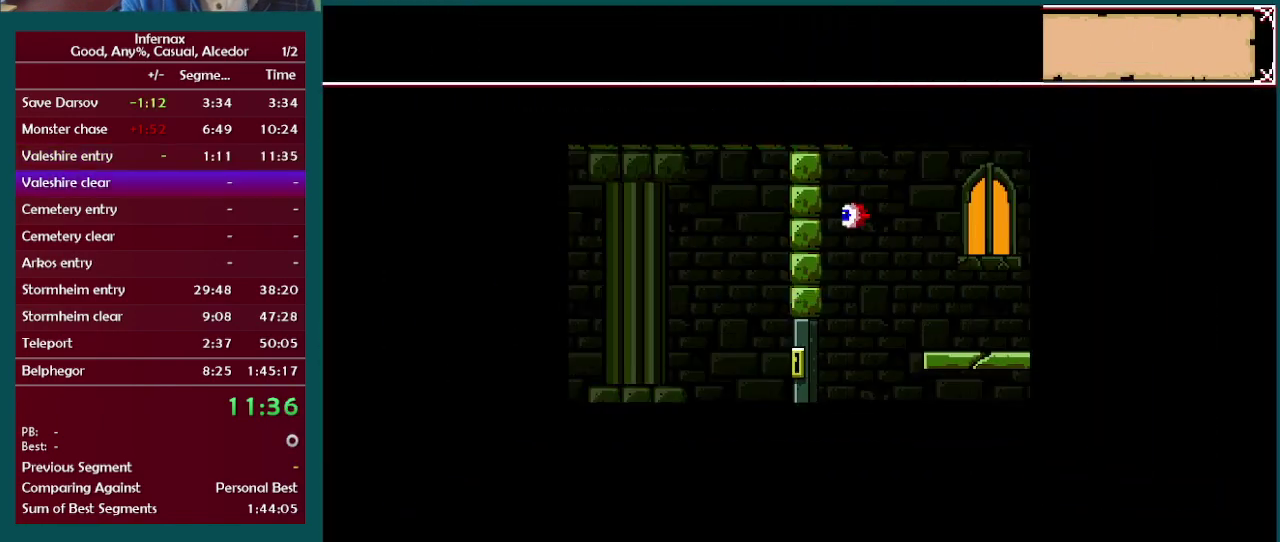
{"buttons": [], "left_stick": "right", "right_stick": "center", "events": [[83, "left_stick", "right"]]}
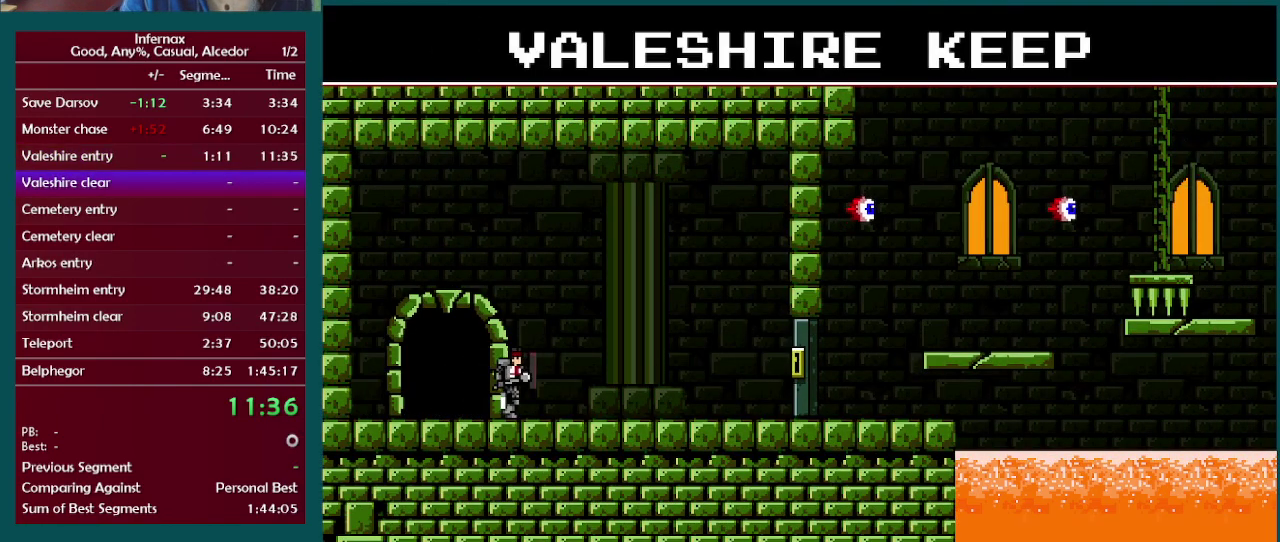
{"buttons": [], "left_stick": "right", "right_stick": "center", "events": []}
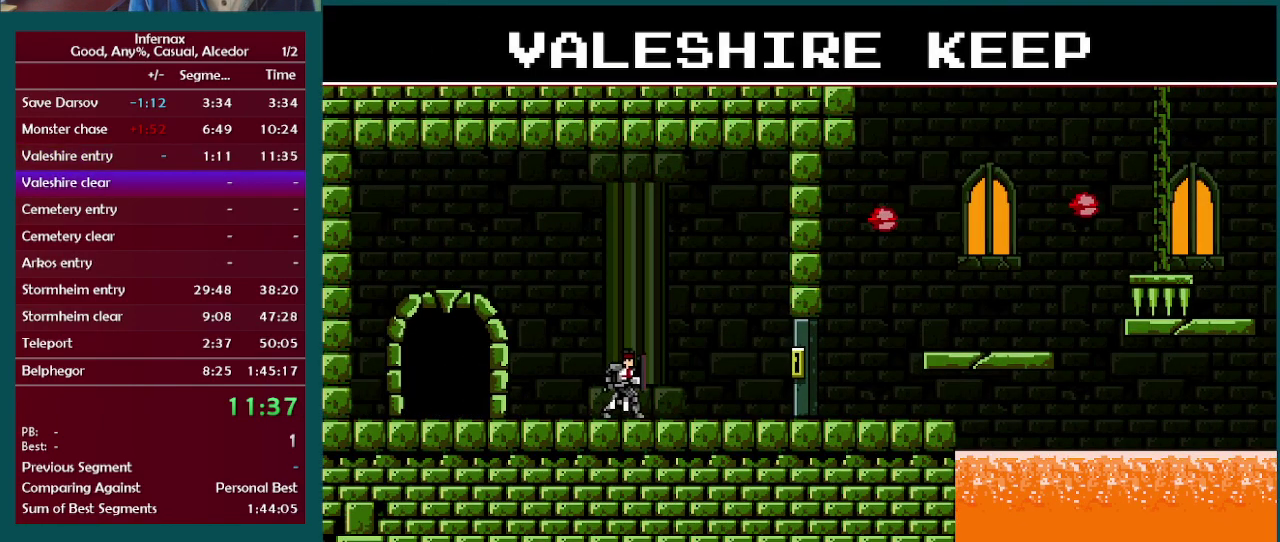
{"buttons": [], "left_stick": "right", "right_stick": "center", "events": []}
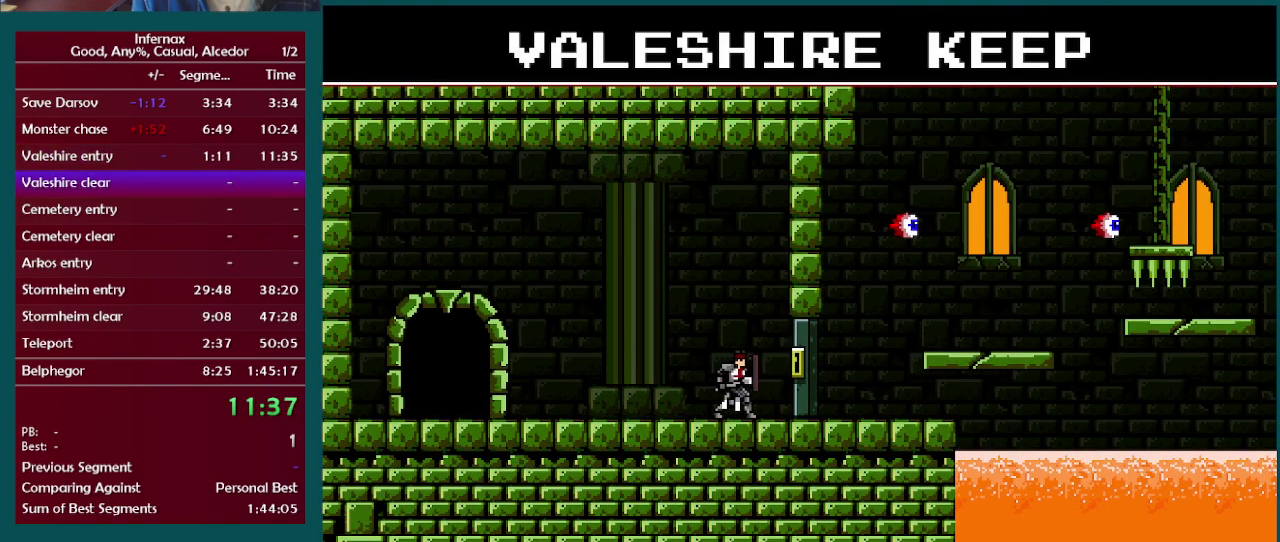
{"buttons": [], "left_stick": "right", "right_stick": "center", "events": []}
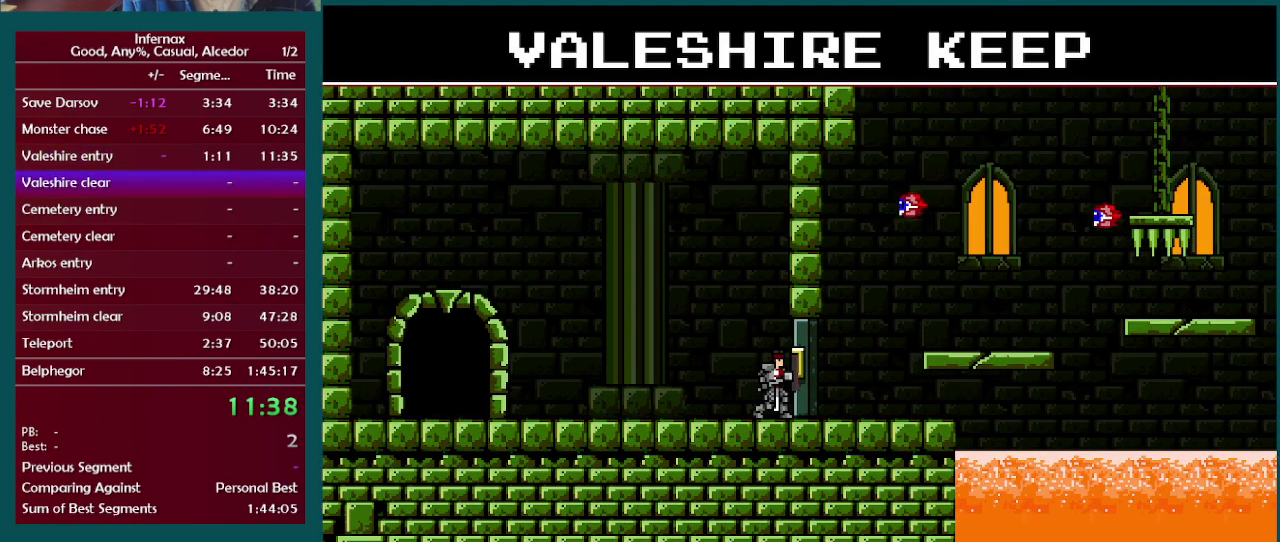
{"buttons": [], "left_stick": "right", "right_stick": "center", "events": []}
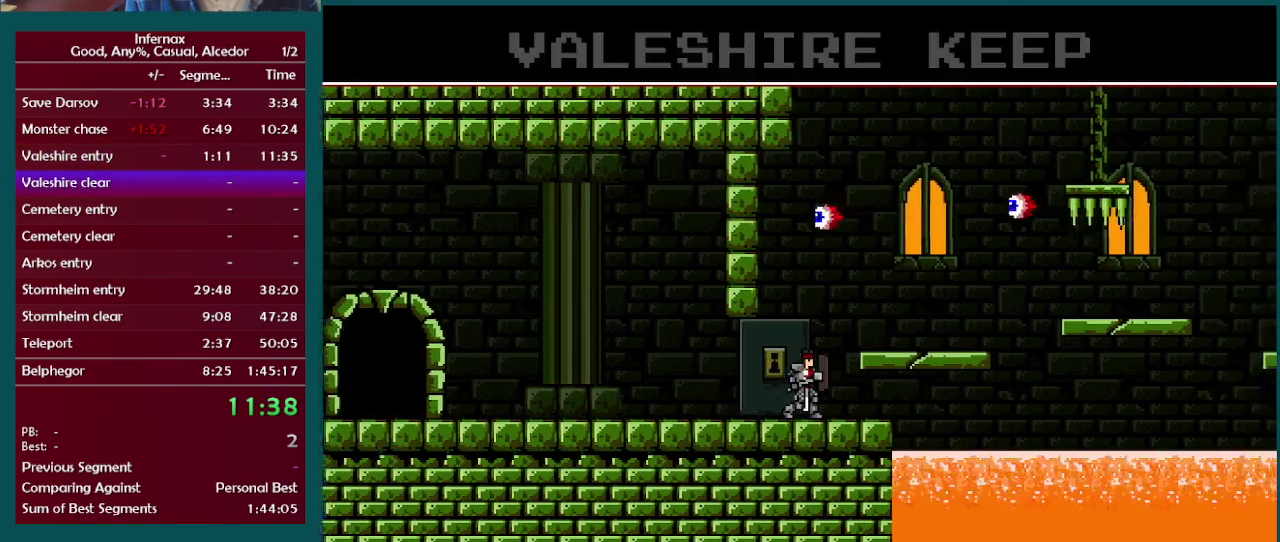
{"buttons": [], "left_stick": "right", "right_stick": "center", "events": []}